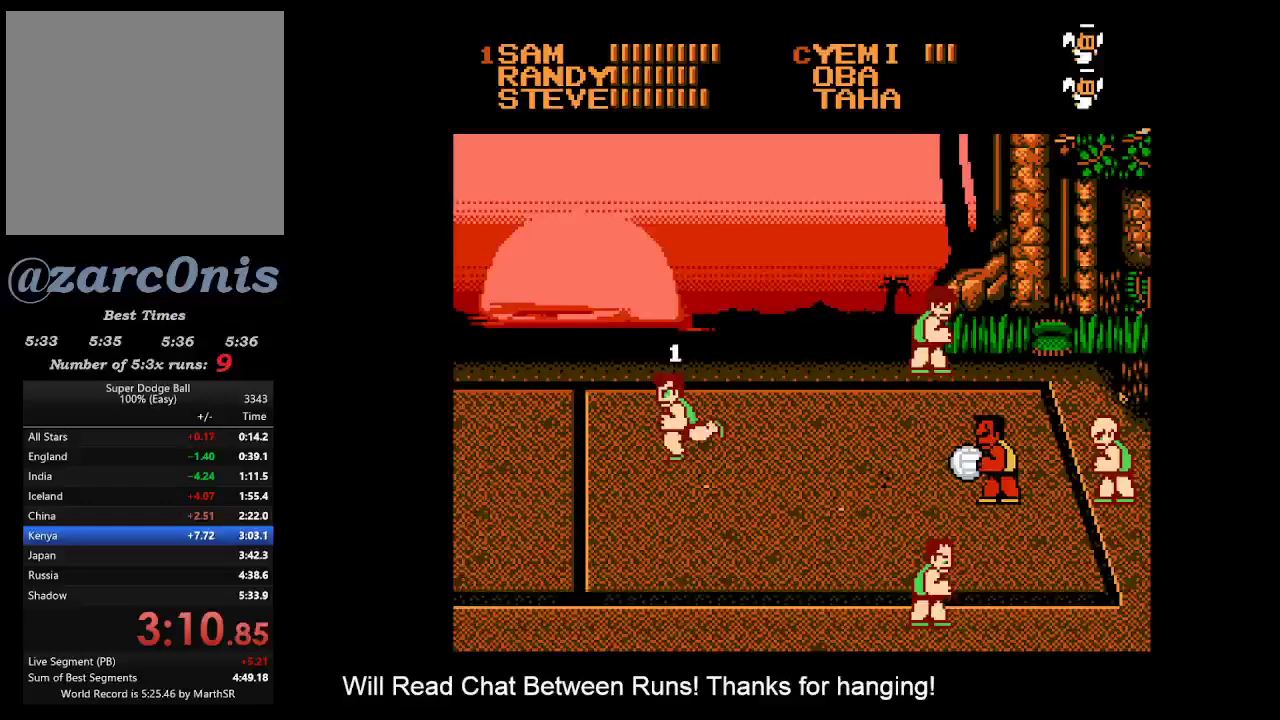
Gameplay with a controller (Xbox layout); each line is a JSON object with the inputs held at the frame after it. "events" lists button and stick changes between this image and that frame as [ms after this image, input, new state], when the widget could be followed in between. Not read: left_stick right_stick.
{"buttons": [], "events": []}
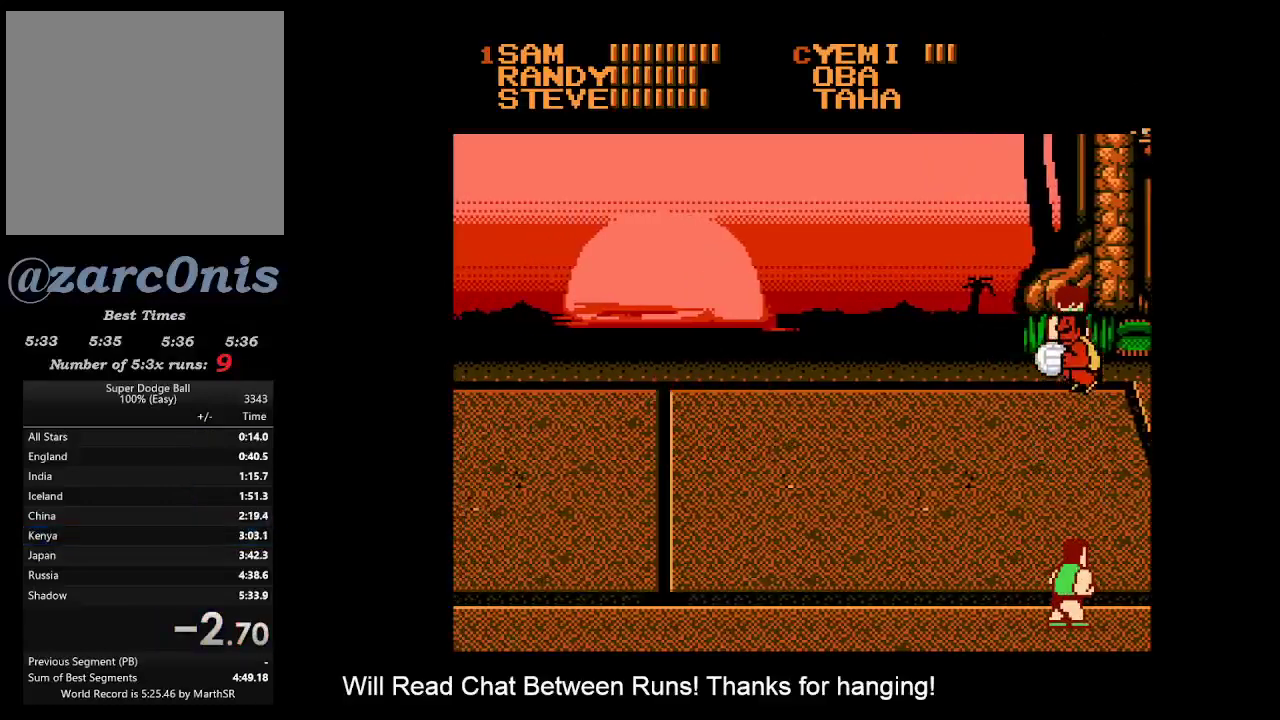
{"buttons": [], "events": []}
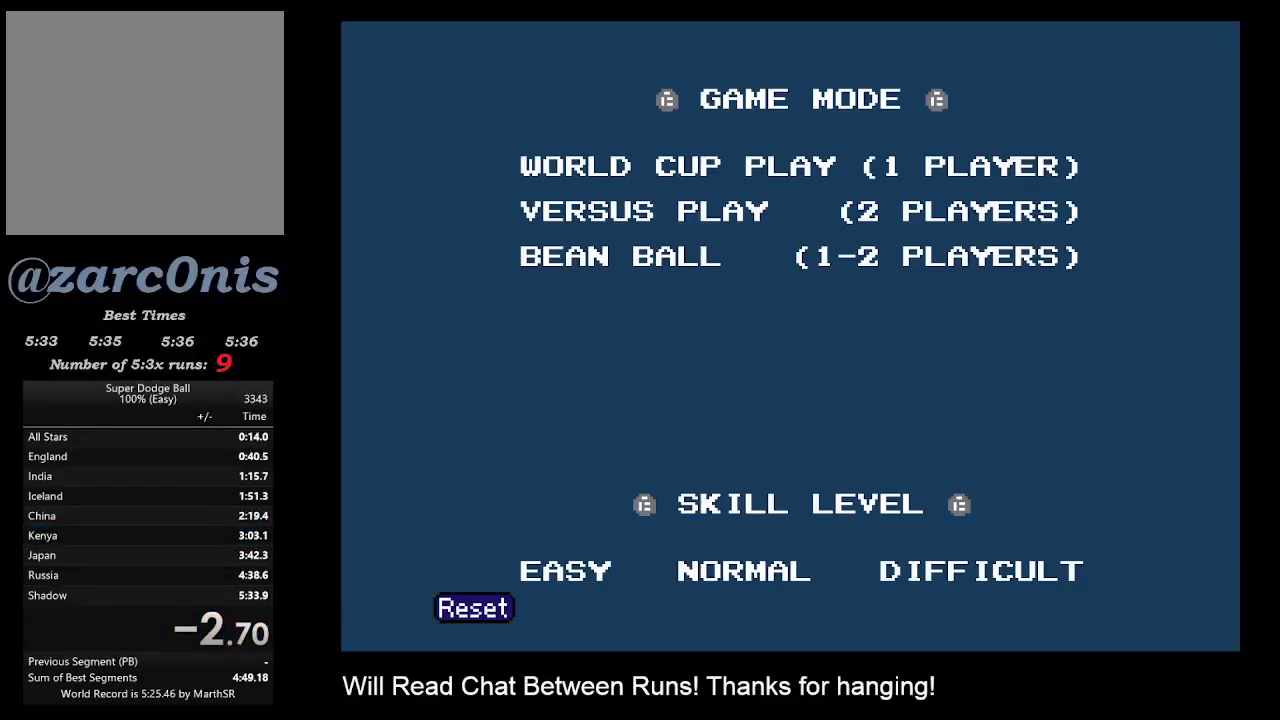
{"buttons": [], "events": [[367, "START", "down"], [467, "START", "up"]]}
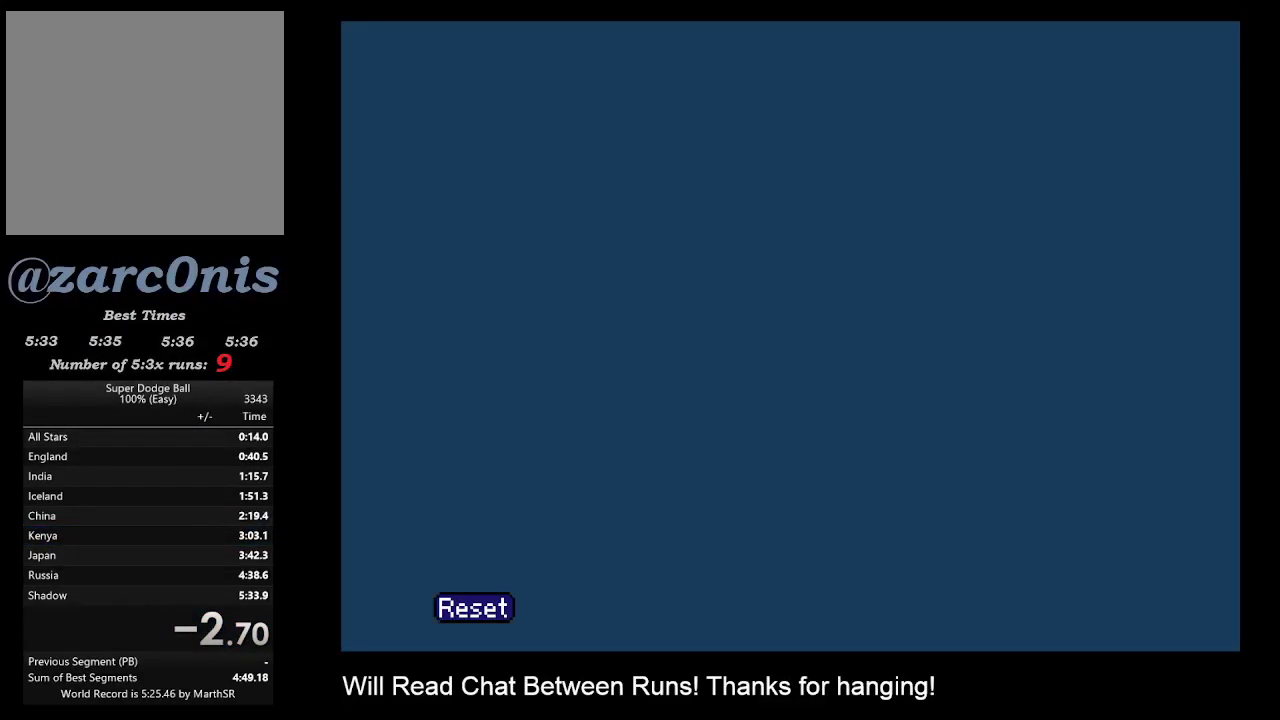
{"buttons": [], "events": [[67, "B", "down"], [217, "B", "up"], [233, "DPAD_UP", "down"], [333, "B", "down"], [333, "DPAD_UP", "up"], [417, "B", "up"]]}
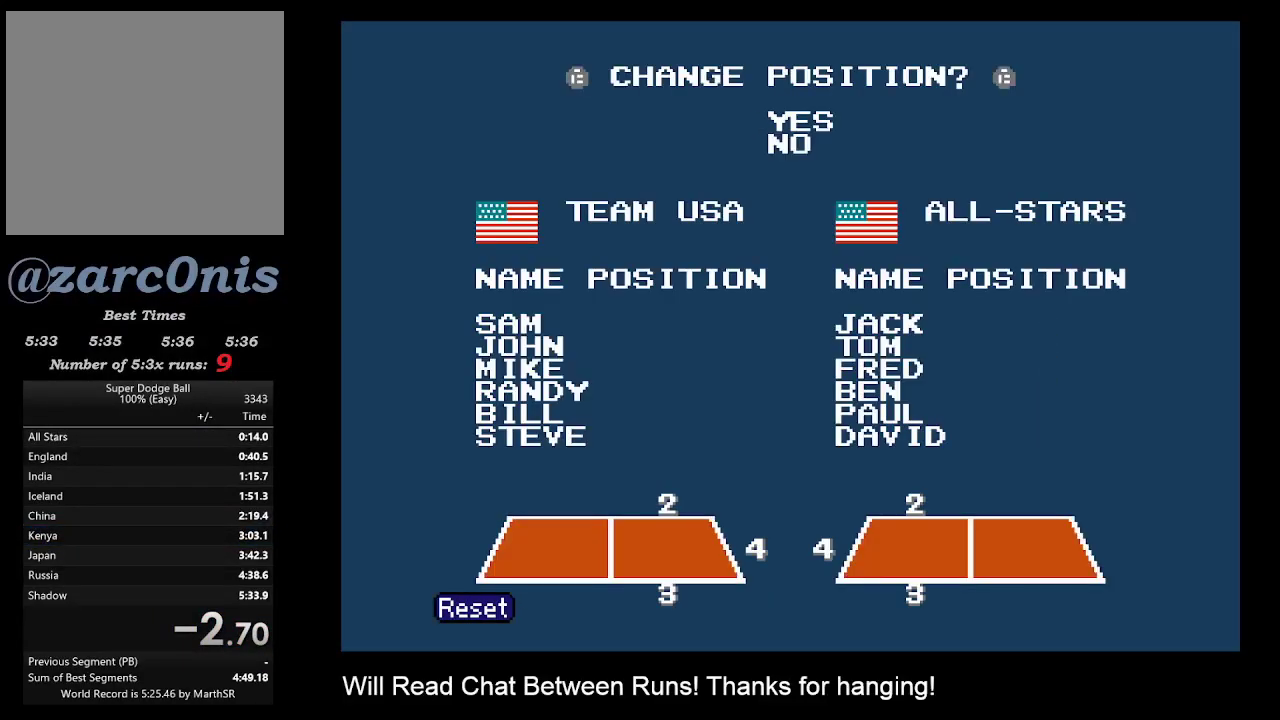
{"buttons": ["DPAD_DOWN"], "events": [[17, "A", "down"], [67, "DPAD_UP", "down"], [83, "A", "up"], [167, "B", "down"], [167, "DPAD_UP", "up"], [250, "B", "up"], [283, "B", "down"], [350, "DPAD_DOWN", "down"], [383, "B", "up"], [417, "DPAD_DOWN", "up"], [483, "DPAD_DOWN", "down"]]}
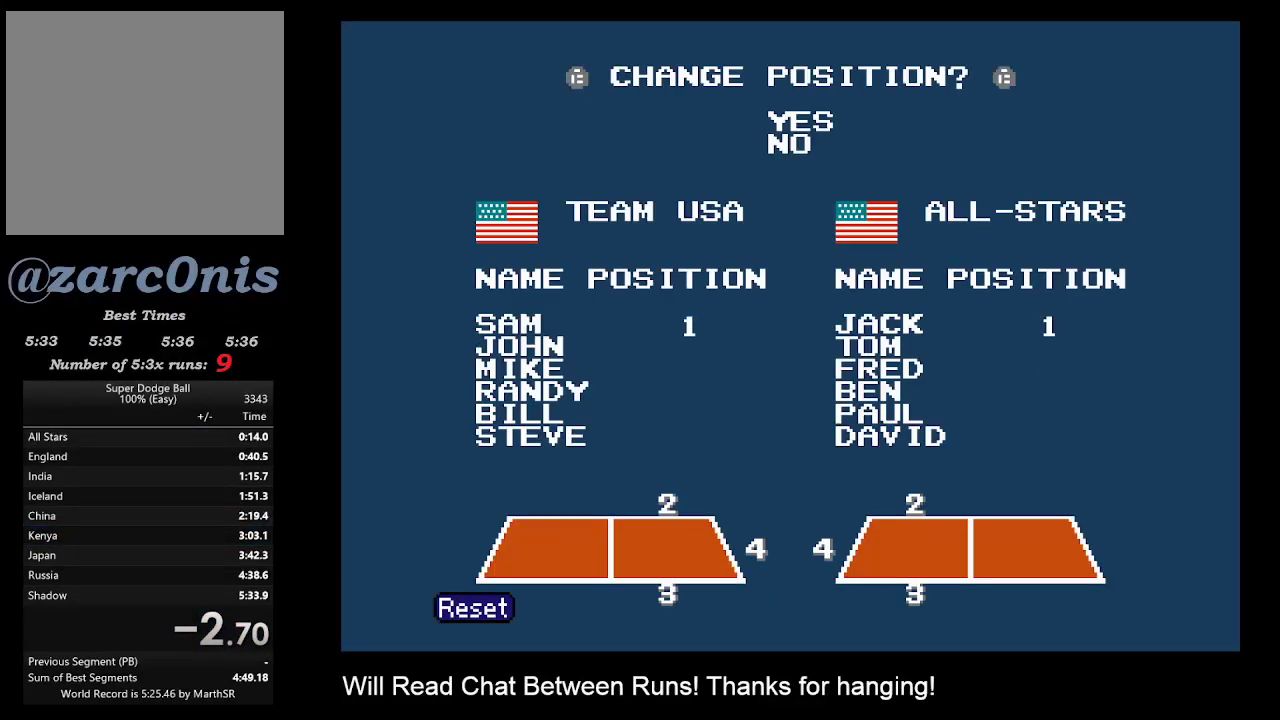
{"buttons": ["B"], "events": [[33, "B", "down"], [67, "DPAD_DOWN", "up"], [117, "B", "up"], [200, "B", "down"], [267, "B", "up"], [333, "B", "down"], [400, "B", "up"], [483, "B", "down"]]}
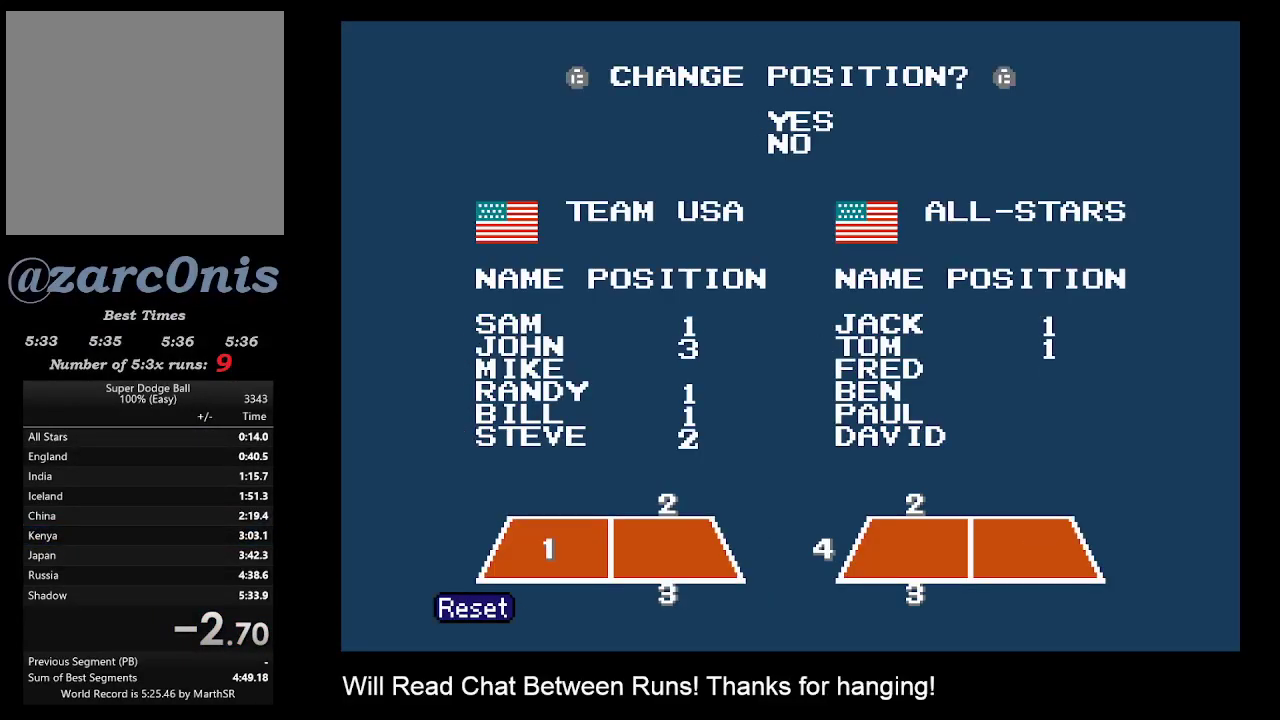
{"buttons": [], "events": [[50, "B", "up"], [117, "B", "down"], [200, "B", "up"], [267, "B", "down"], [333, "B", "up"]]}
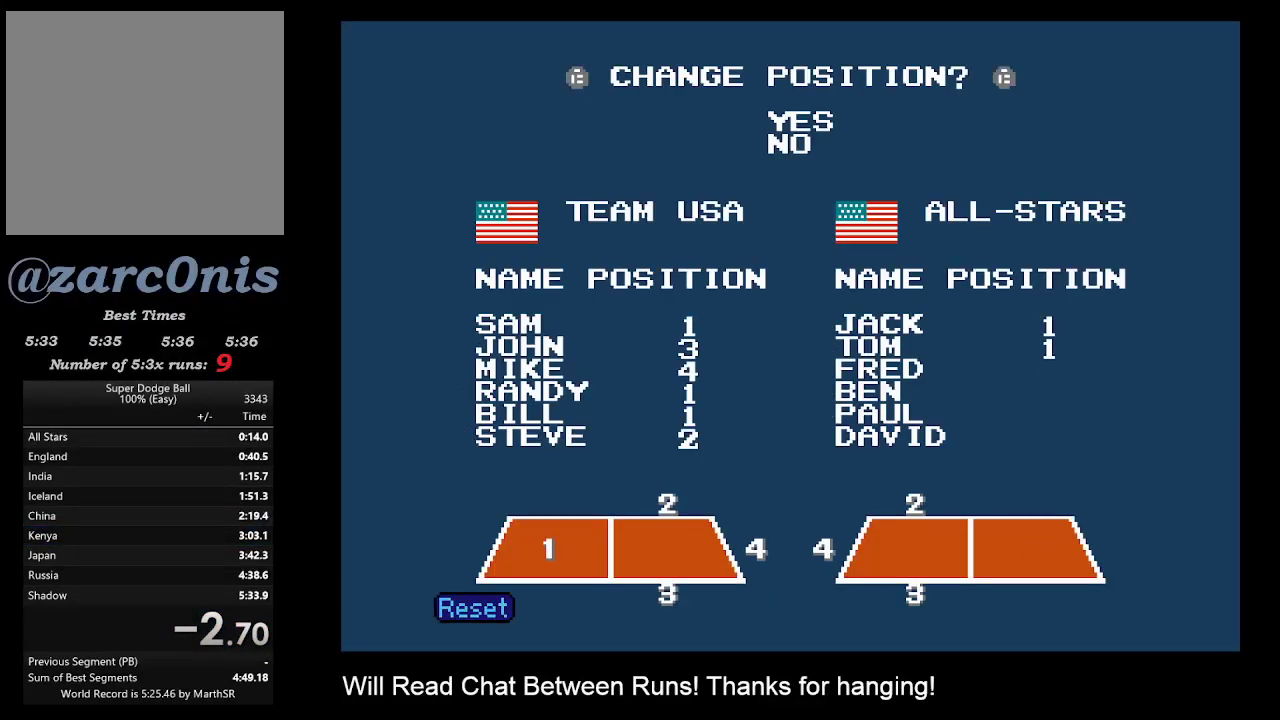
{"buttons": [], "events": []}
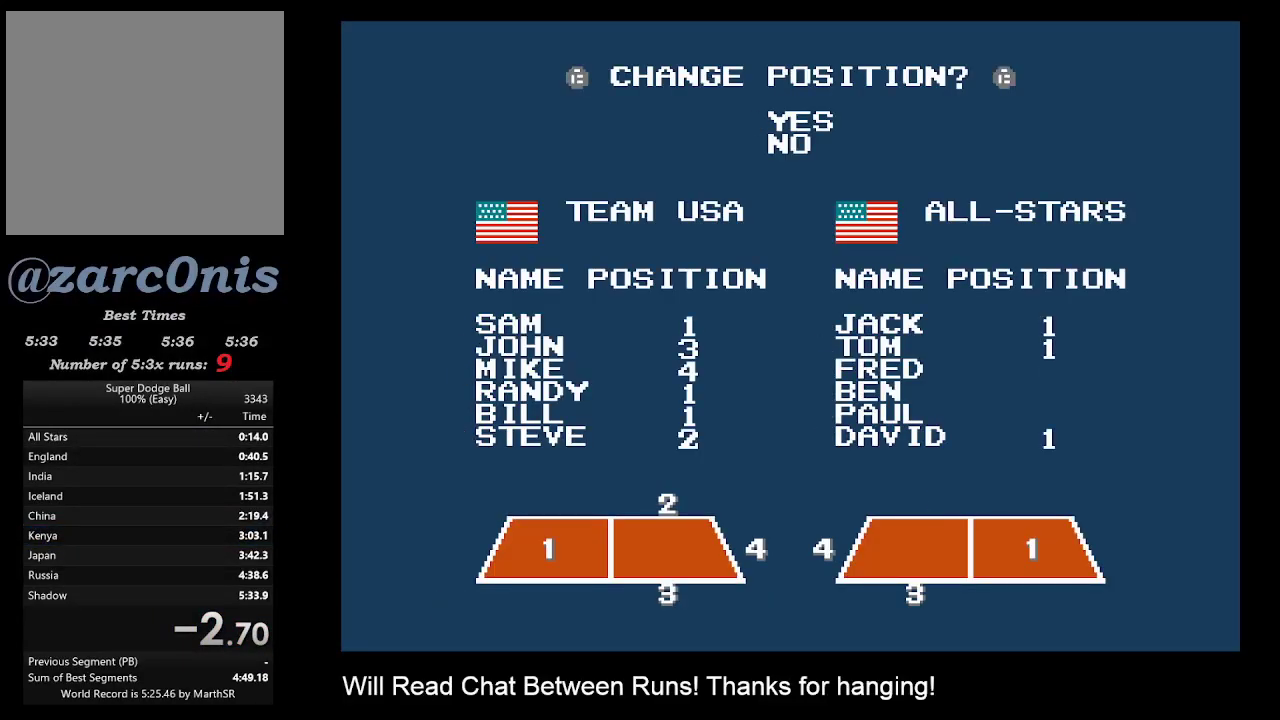
{"buttons": [], "events": []}
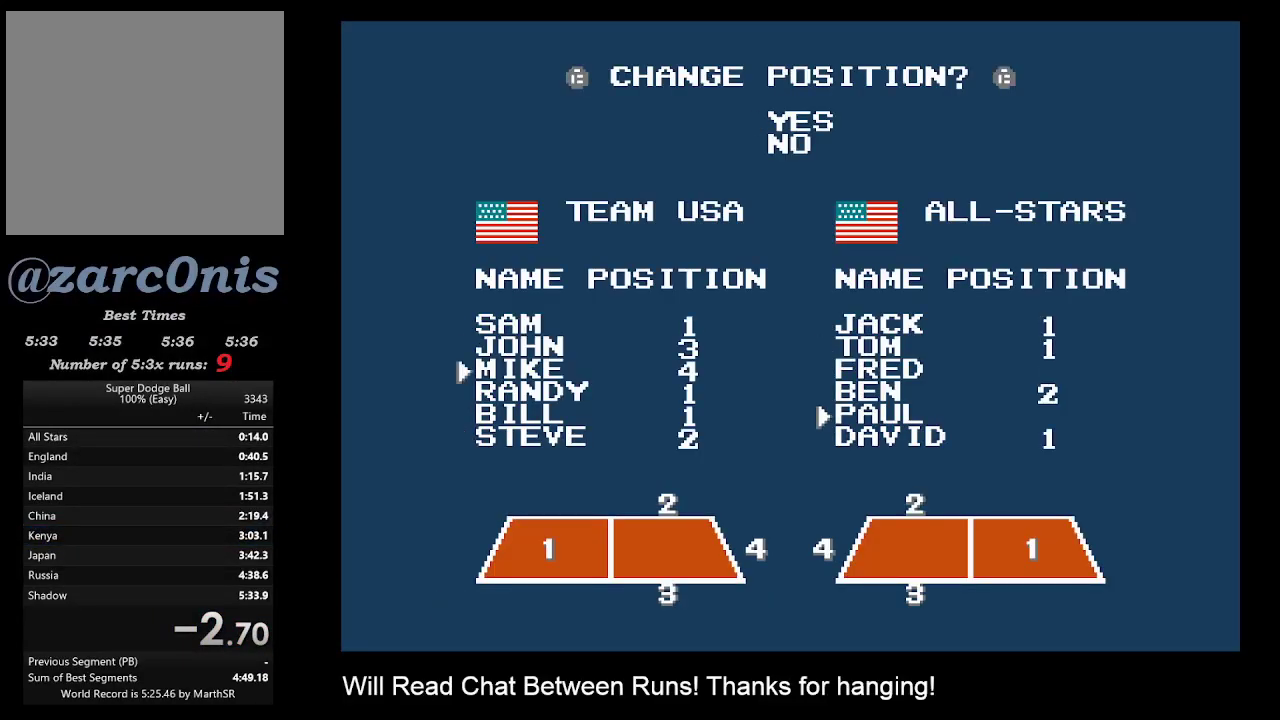
{"buttons": [], "events": []}
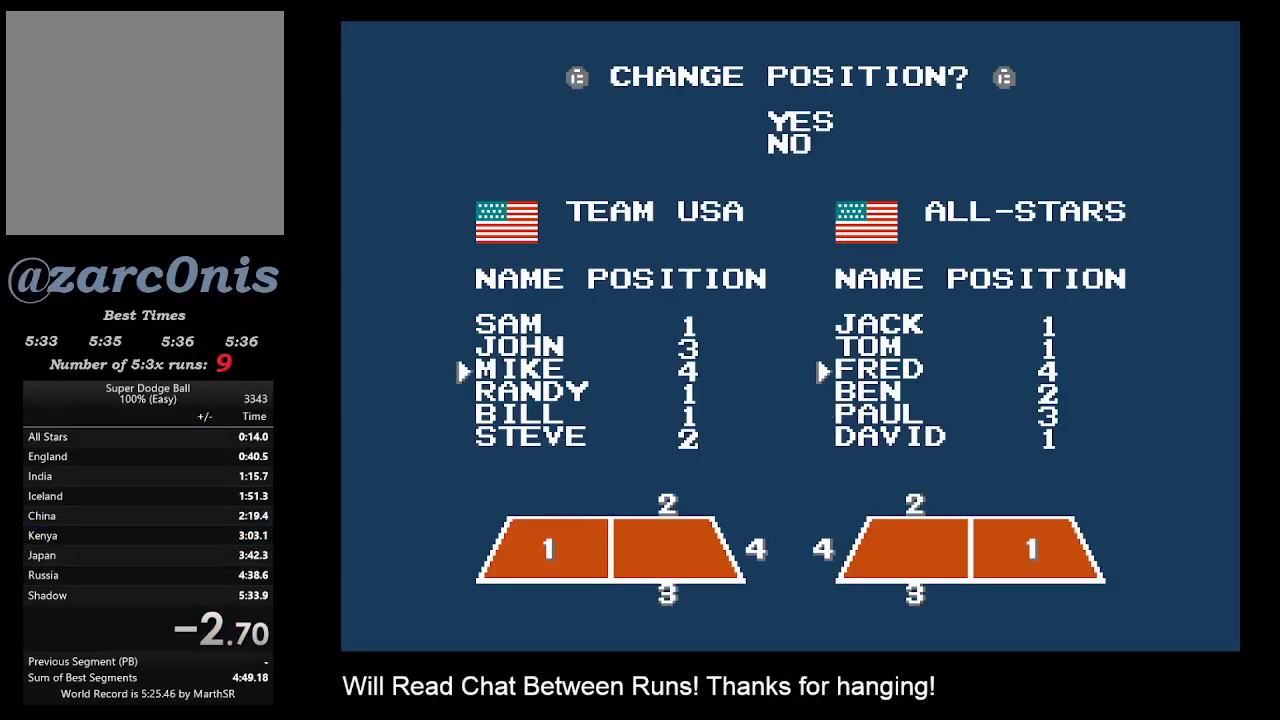
{"buttons": [], "events": [[267, "R2", "down"], [433, "R2", "up"]]}
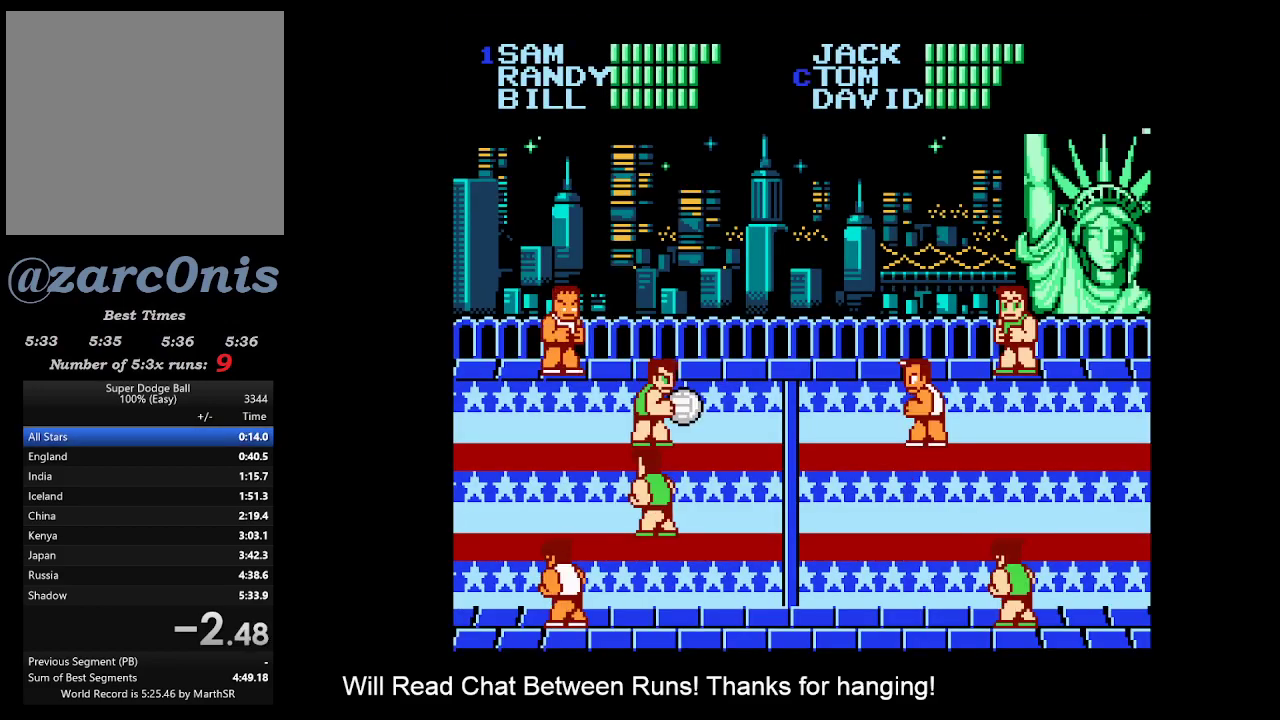
{"buttons": ["DPAD_LEFT"], "events": [[500, "DPAD_LEFT", "down"]]}
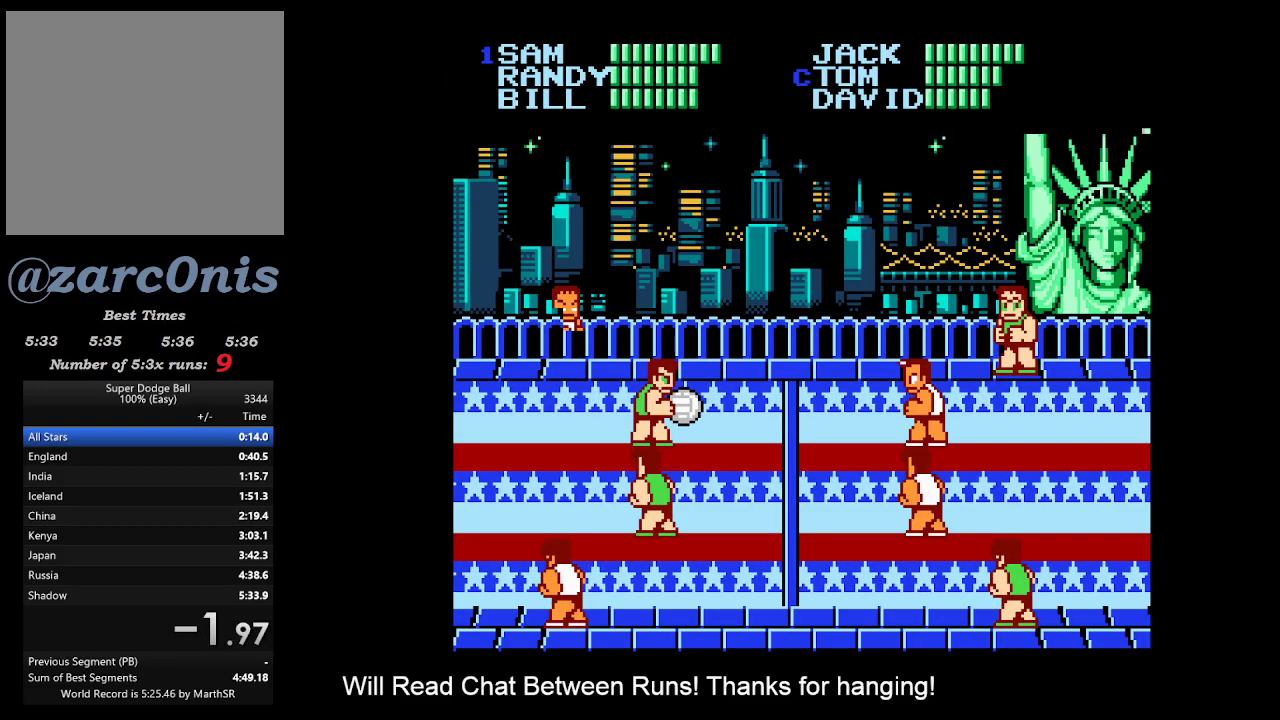
{"buttons": ["DPAD_LEFT"], "events": []}
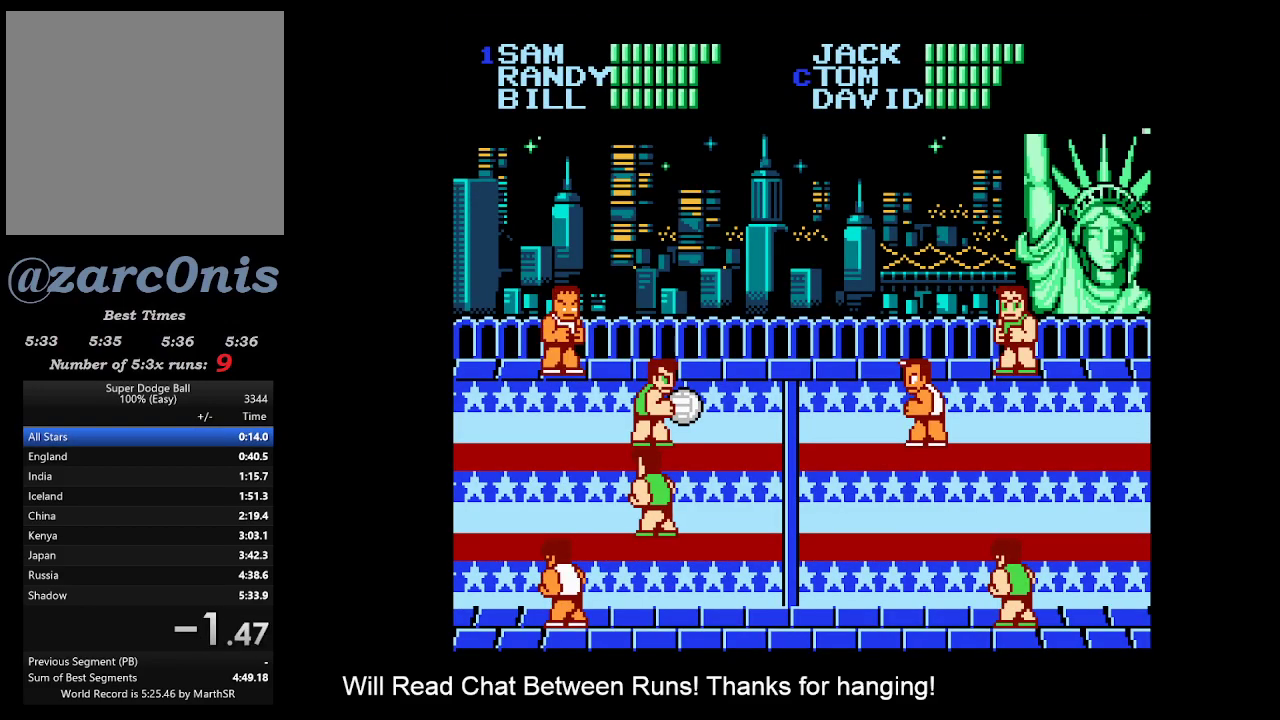
{"buttons": ["DPAD_UP", "DPAD_LEFT"], "events": [[483, "DPAD_UP", "down"]]}
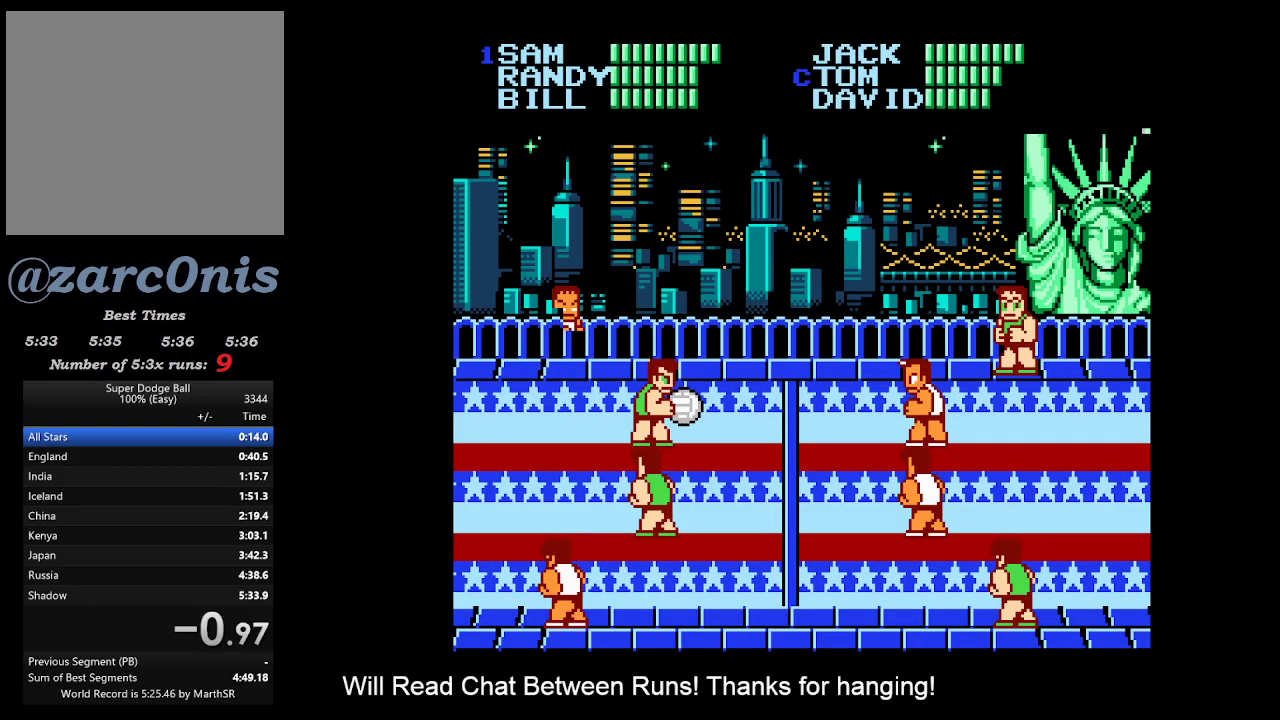
{"buttons": ["DPAD_LEFT"], "events": [[67, "DPAD_UP", "up"], [250, "DPAD_UP", "down"], [333, "DPAD_UP", "up"]]}
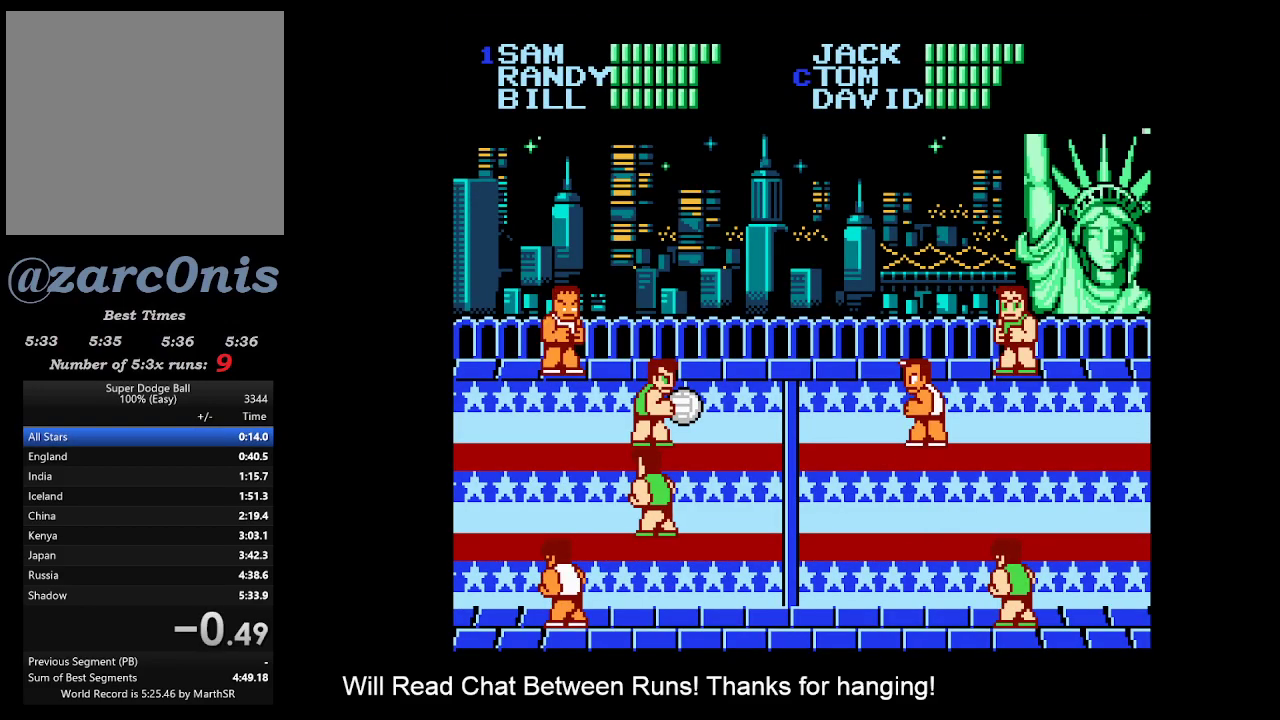
{"buttons": ["DPAD_LEFT"], "events": []}
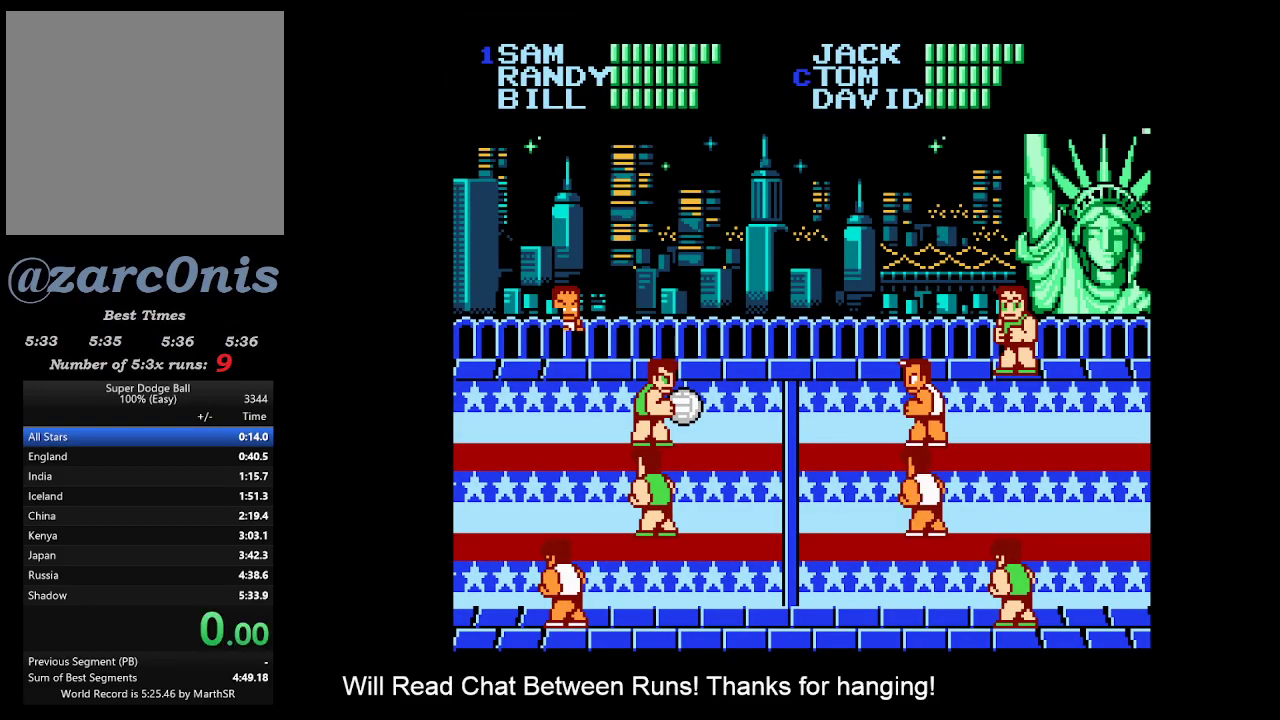
{"buttons": [], "events": [[467, "DPAD_LEFT", "up"]]}
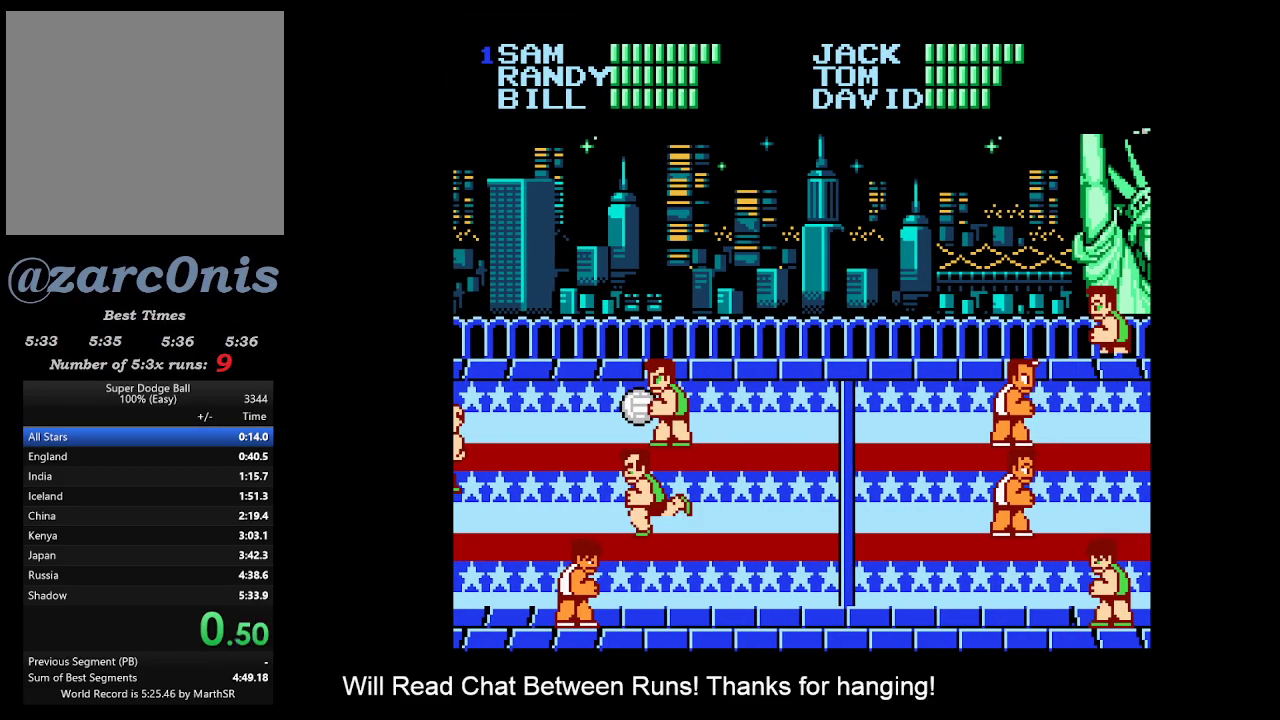
{"buttons": ["DPAD_UP", "DPAD_RIGHT"], "events": [[67, "DPAD_RIGHT", "down"], [133, "DPAD_RIGHT", "up"], [200, "DPAD_RIGHT", "down"], [367, "DPAD_DOWN", "down"], [467, "DPAD_DOWN", "up"], [483, "DPAD_UP", "down"]]}
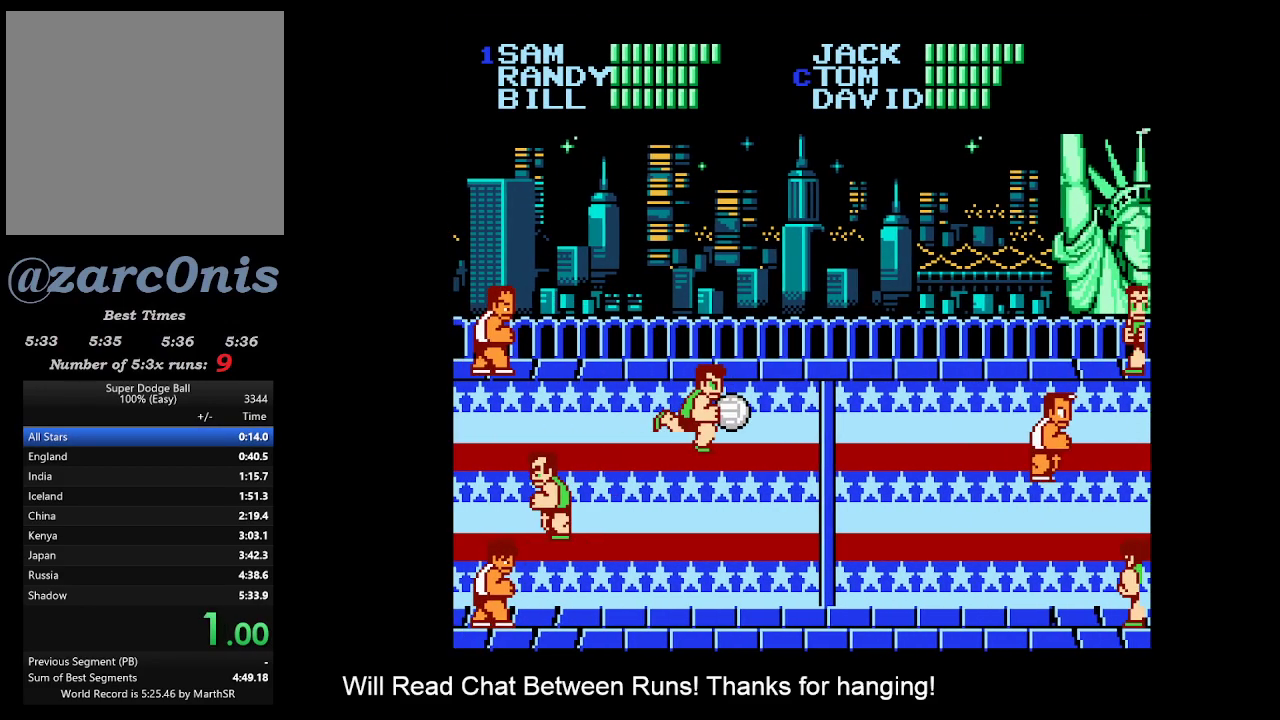
{"buttons": ["DPAD_DOWN", "DPAD_RIGHT"], "events": [[50, "DPAD_UP", "up"], [483, "DPAD_DOWN", "down"]]}
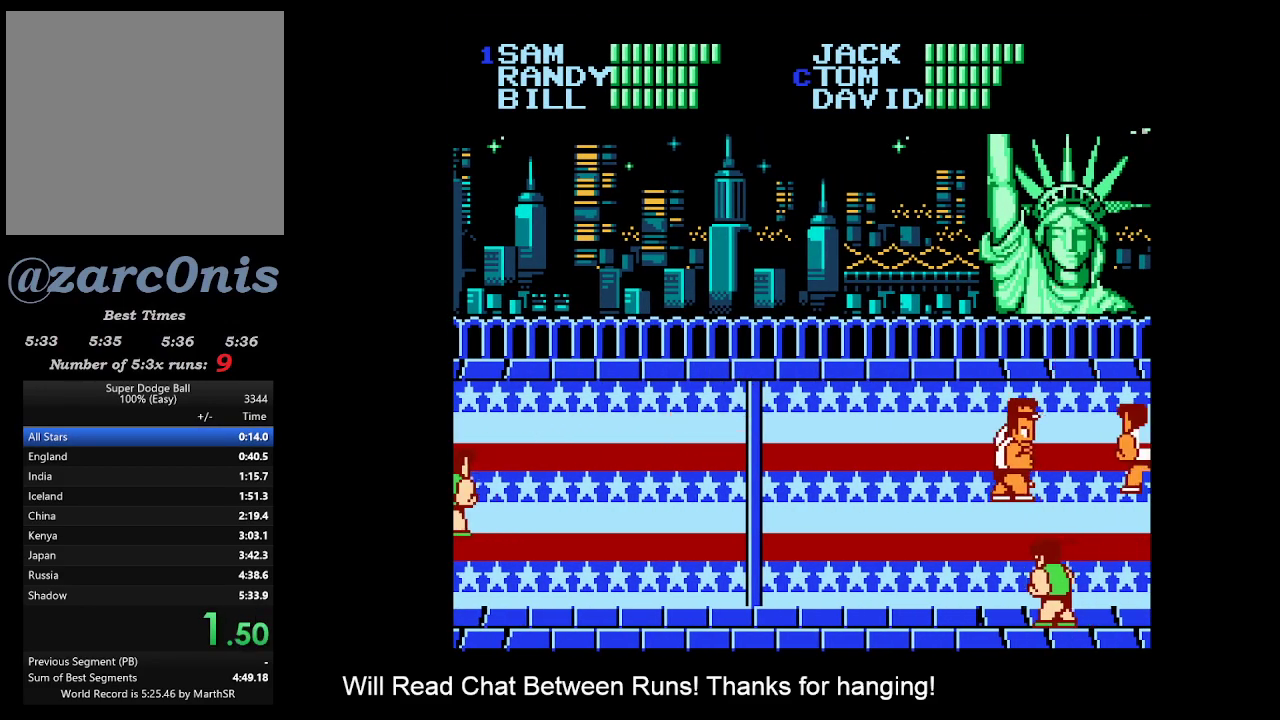
{"buttons": [], "events": [[33, "A", "down"], [133, "DPAD_RIGHT", "up"], [167, "A", "up"], [167, "DPAD_DOWN", "up"]]}
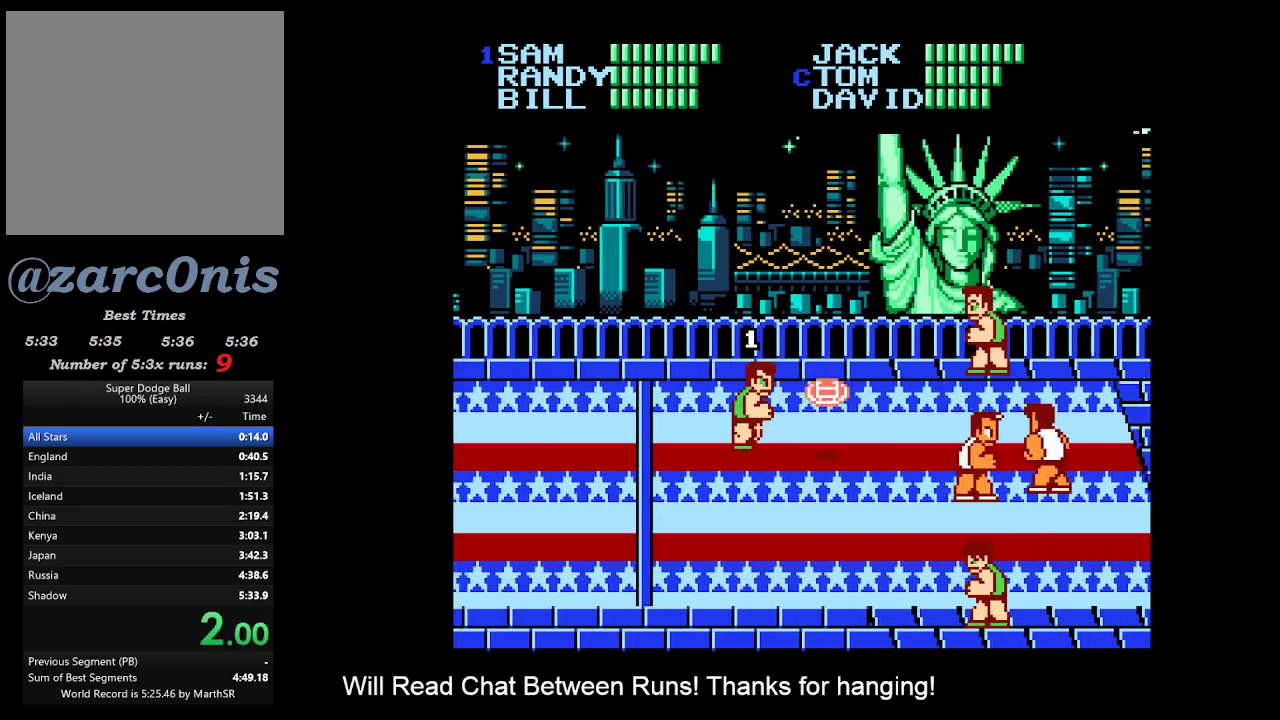
{"buttons": [], "events": [[317, "DPAD_DOWN", "down"], [417, "B", "down"], [450, "DPAD_DOWN", "up"], [500, "B", "up"]]}
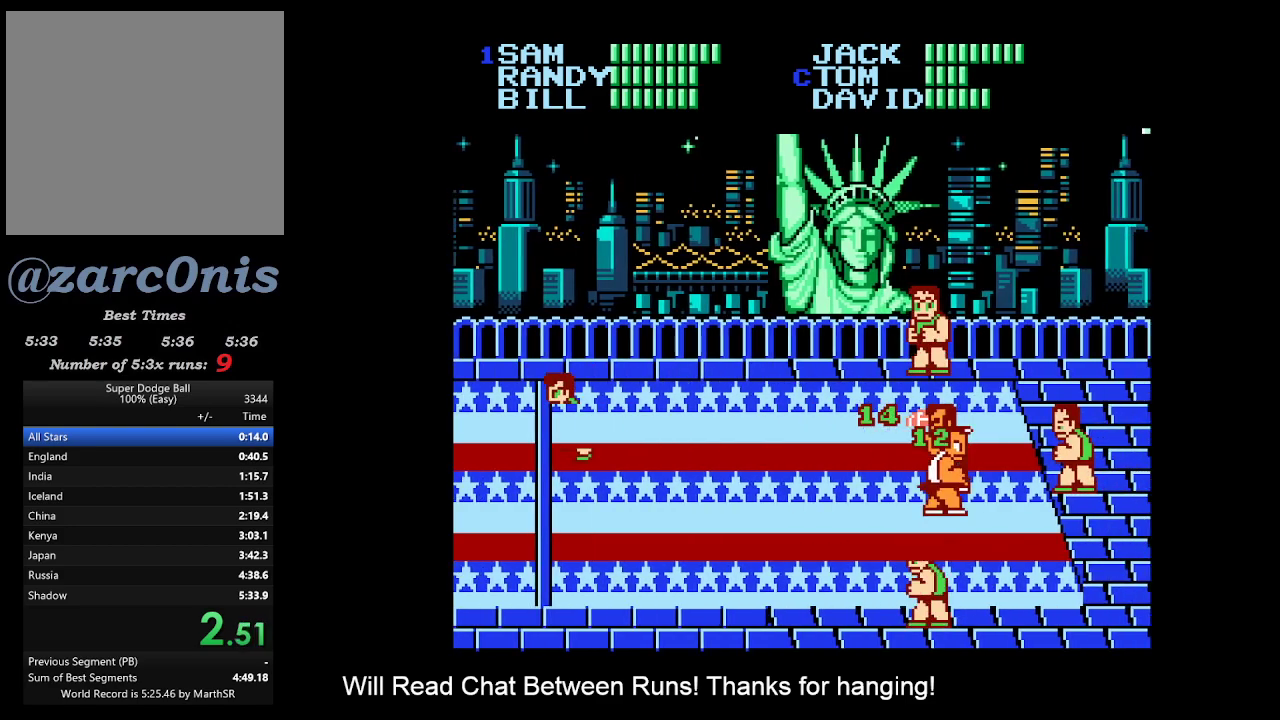
{"buttons": [], "events": [[83, "B", "down"], [133, "B", "up"], [233, "B", "down"], [283, "B", "up"], [367, "B", "down"], [433, "B", "up"]]}
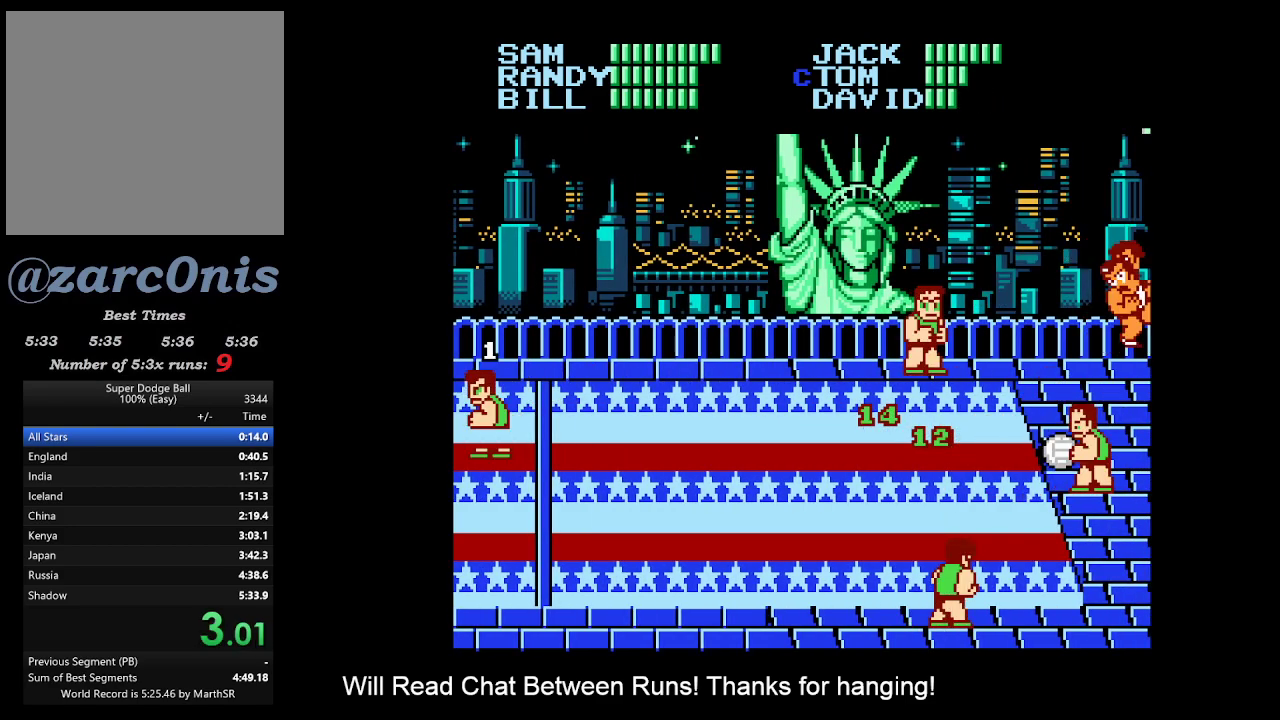
{"buttons": [], "events": [[17, "B", "down"], [67, "B", "up"], [150, "B", "down"], [217, "B", "up"], [283, "B", "down"], [350, "B", "up"], [400, "B", "down"], [483, "B", "up"]]}
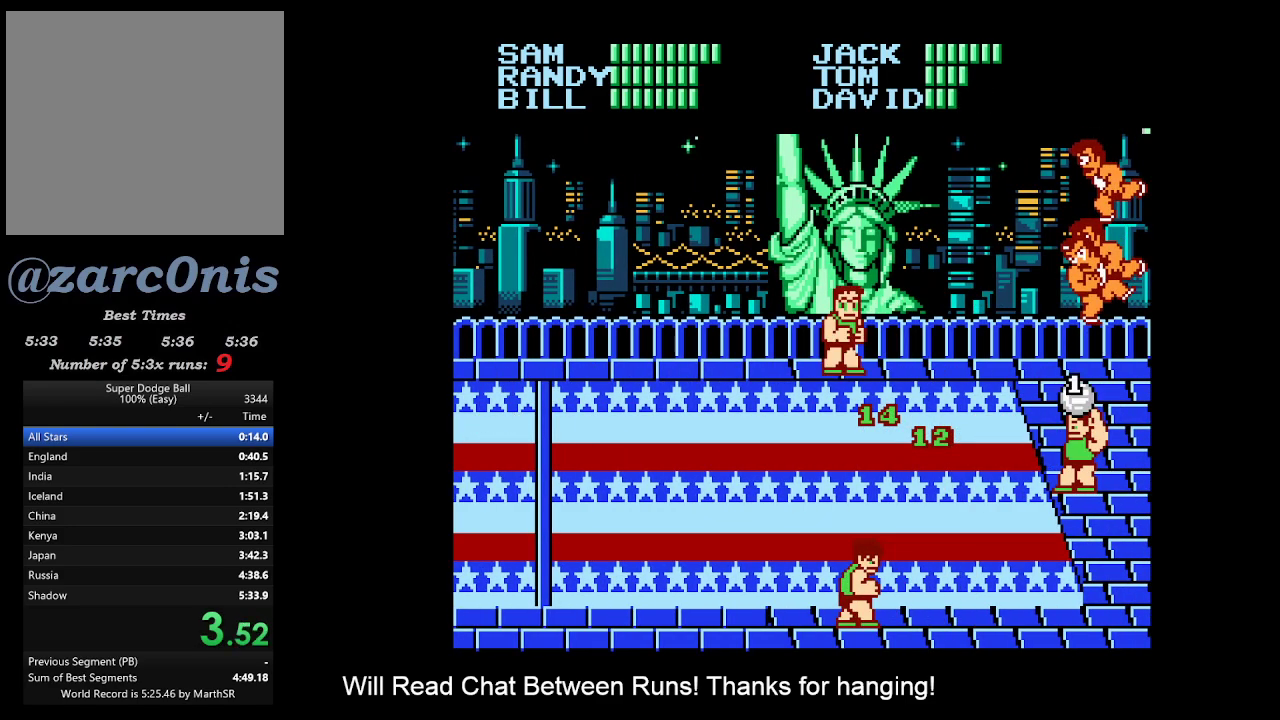
{"buttons": ["DPAD_LEFT"], "events": [[50, "DPAD_LEFT", "down"], [100, "DPAD_LEFT", "up"], [283, "DPAD_LEFT", "down"], [350, "DPAD_LEFT", "up"], [467, "DPAD_LEFT", "down"]]}
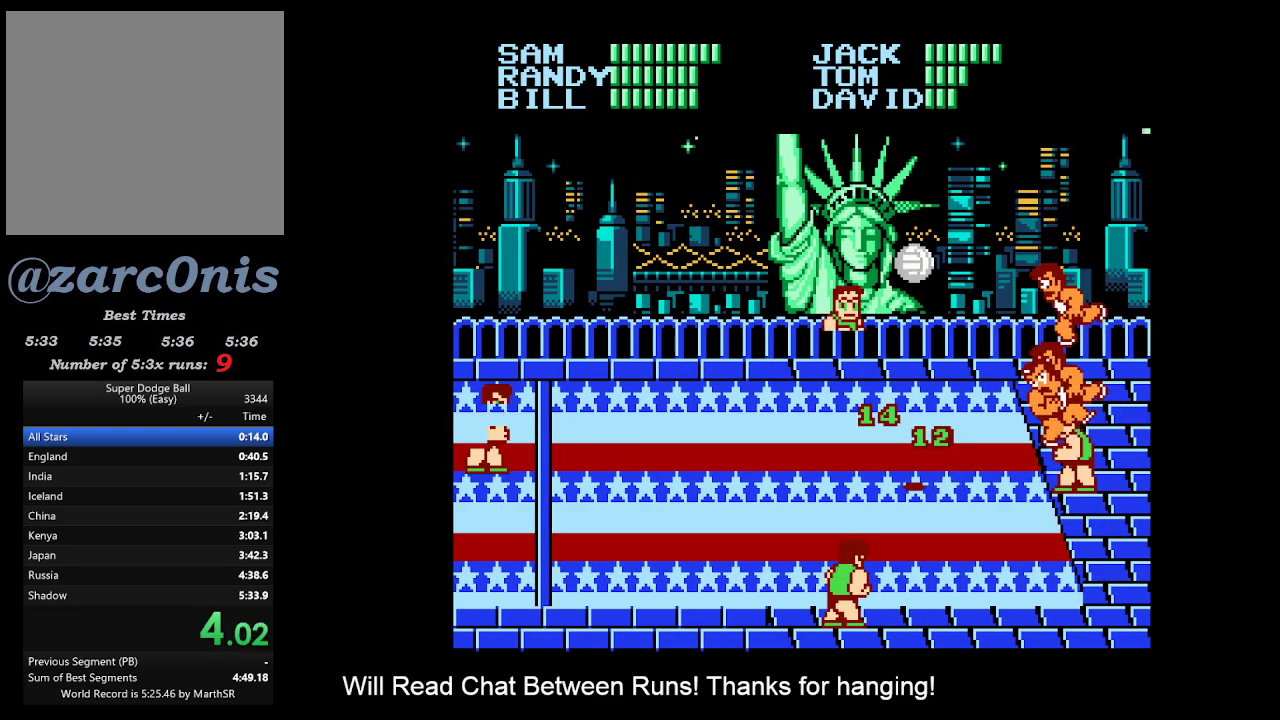
{"buttons": ["DPAD_LEFT"], "events": [[33, "DPAD_LEFT", "up"], [233, "DPAD_LEFT", "down"], [300, "DPAD_LEFT", "up"], [450, "DPAD_LEFT", "down"]]}
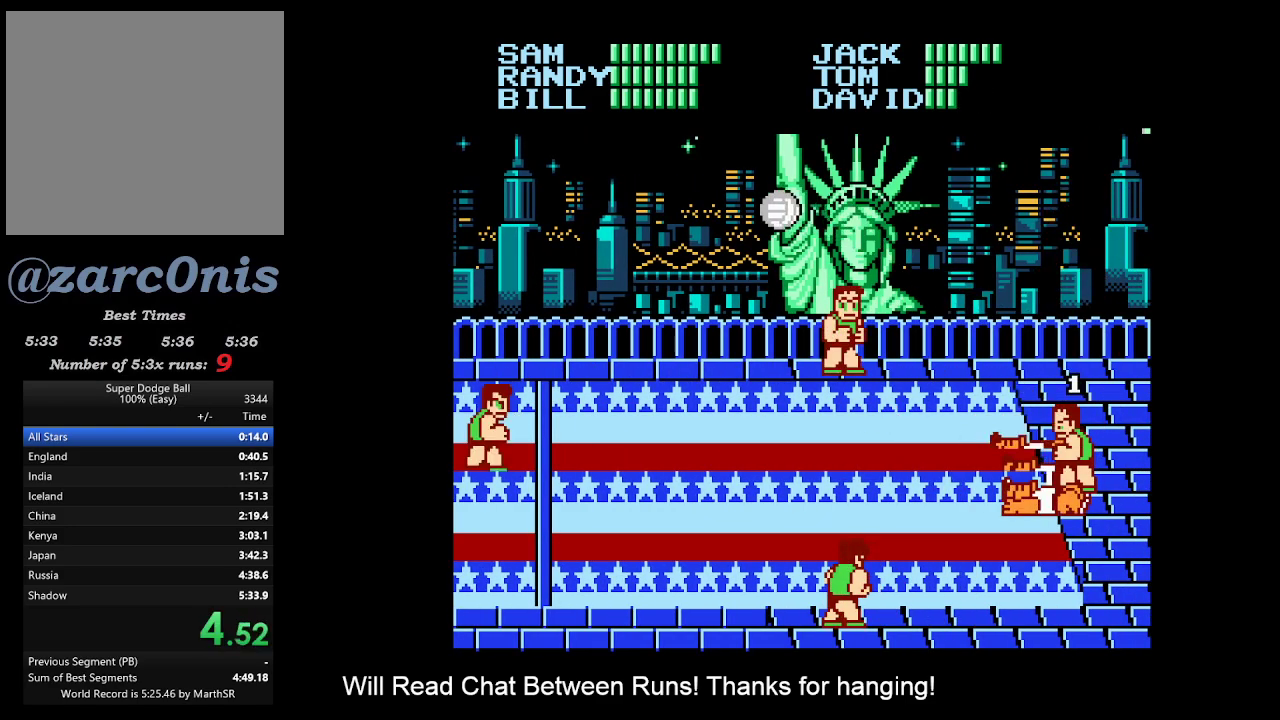
{"buttons": [], "events": [[17, "DPAD_LEFT", "up"], [150, "DPAD_LEFT", "down"], [200, "DPAD_LEFT", "up"], [367, "DPAD_LEFT", "down"], [433, "DPAD_LEFT", "up"]]}
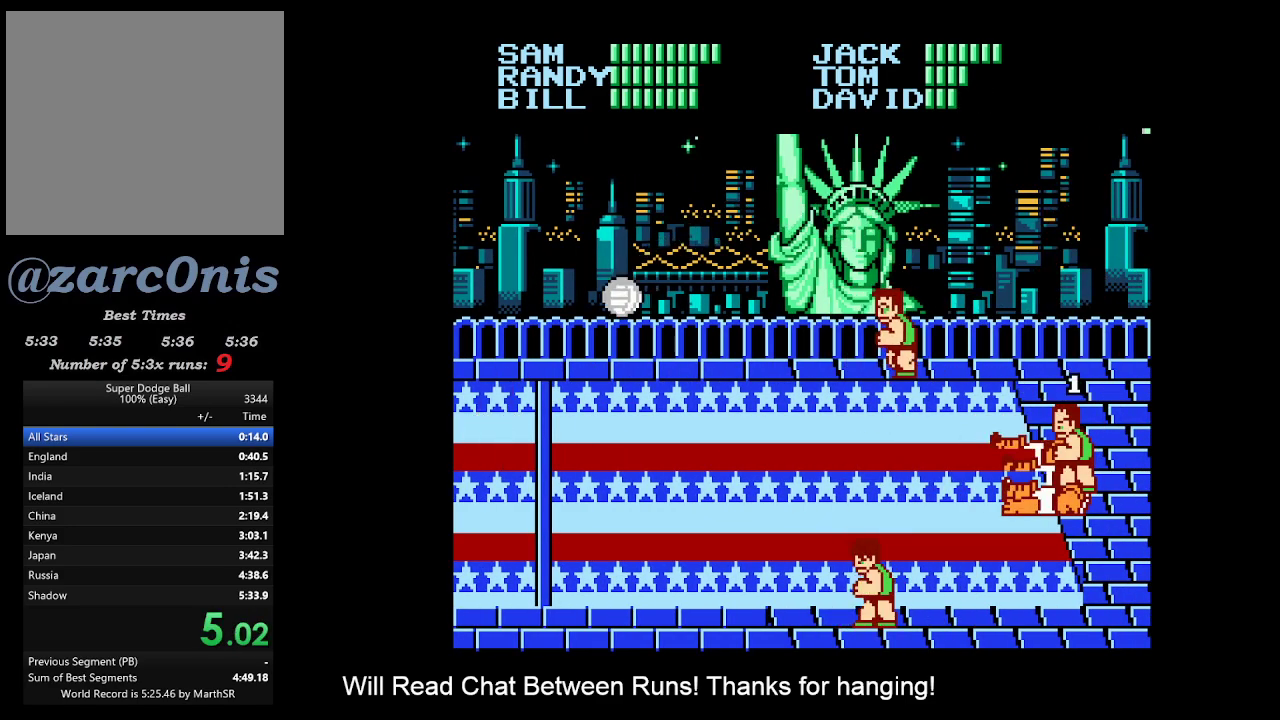
{"buttons": [], "events": [[83, "DPAD_LEFT", "down"], [133, "DPAD_LEFT", "up"], [217, "DPAD_LEFT", "down"], [283, "DPAD_LEFT", "up"]]}
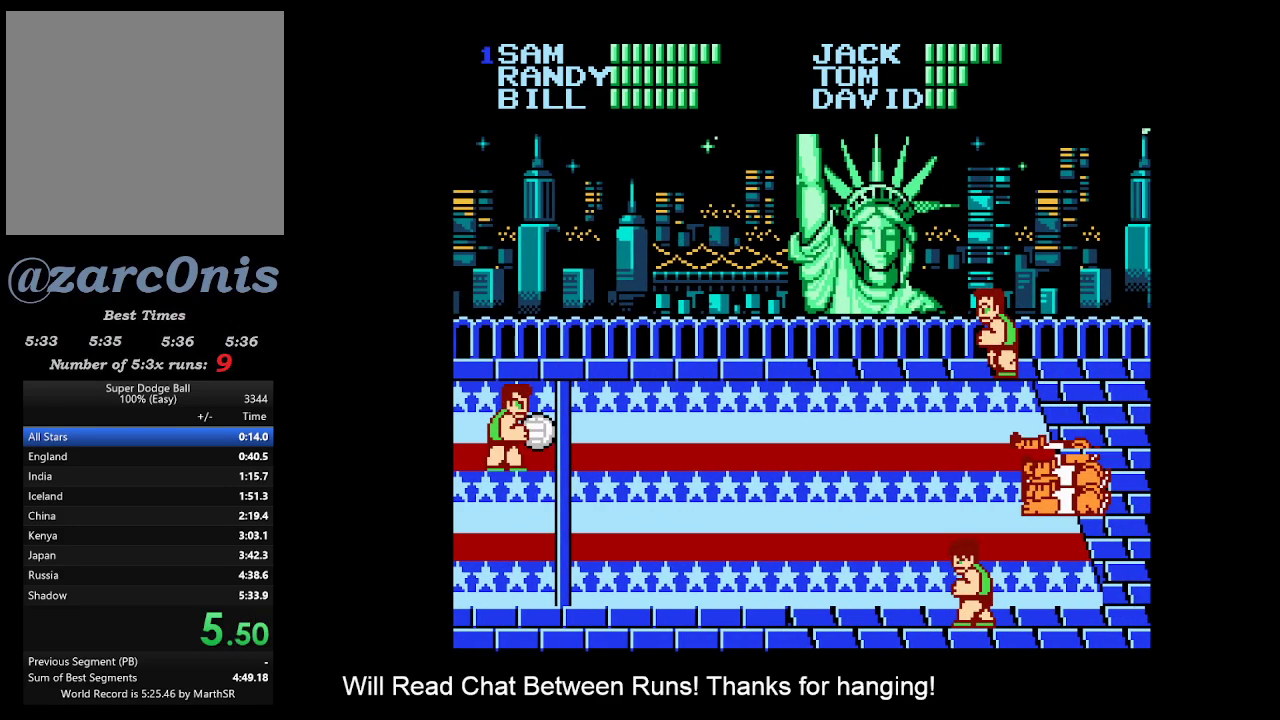
{"buttons": ["DPAD_RIGHT"], "events": [[17, "DPAD_LEFT", "down"], [67, "DPAD_LEFT", "up"], [150, "DPAD_LEFT", "down"], [217, "DPAD_LEFT", "up"], [283, "DPAD_LEFT", "down"], [383, "DPAD_LEFT", "up"], [500, "DPAD_RIGHT", "down"]]}
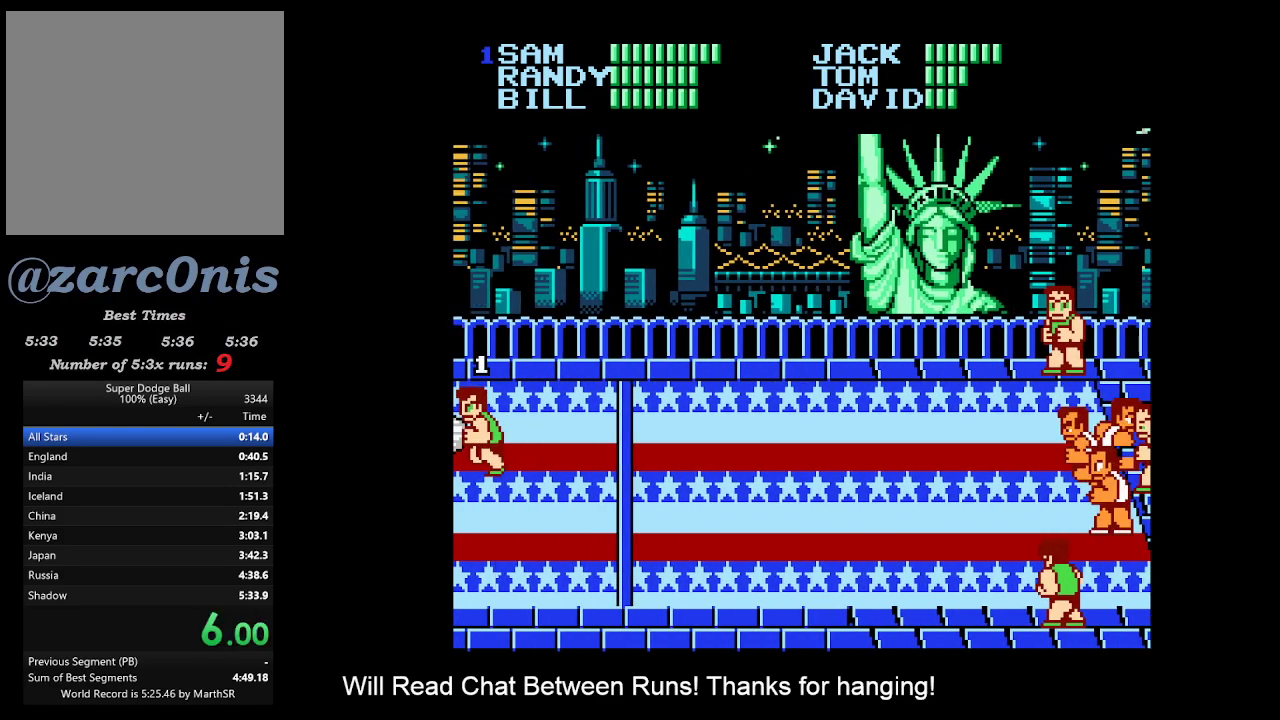
{"buttons": ["DPAD_RIGHT"], "events": [[67, "DPAD_RIGHT", "up"], [133, "DPAD_RIGHT", "down"], [217, "DPAD_RIGHT", "up"], [283, "DPAD_RIGHT", "down"], [333, "DPAD_RIGHT", "up"], [400, "DPAD_RIGHT", "down"], [467, "DPAD_RIGHT", "up"], [500, "DPAD_RIGHT", "down"]]}
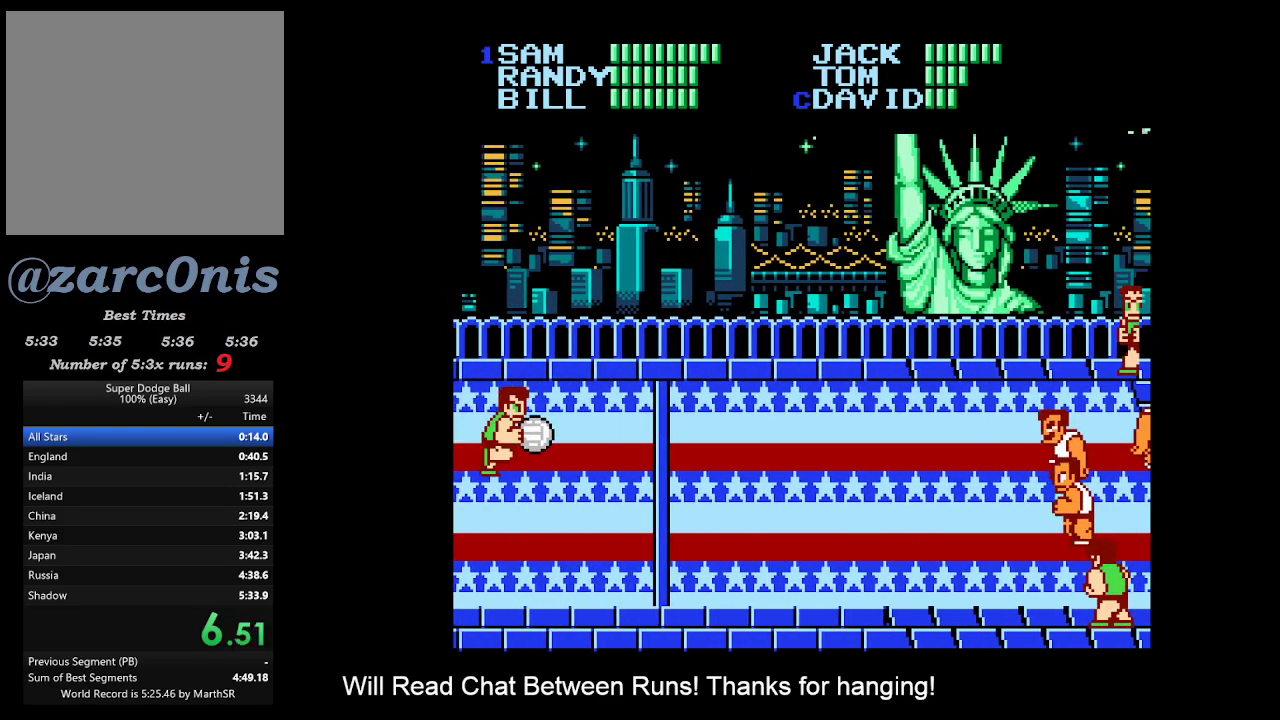
{"buttons": [], "events": [[117, "DPAD_DOWN", "down"], [283, "A", "down"], [283, "DPAD_RIGHT", "up"], [483, "A", "up"], [483, "DPAD_DOWN", "up"]]}